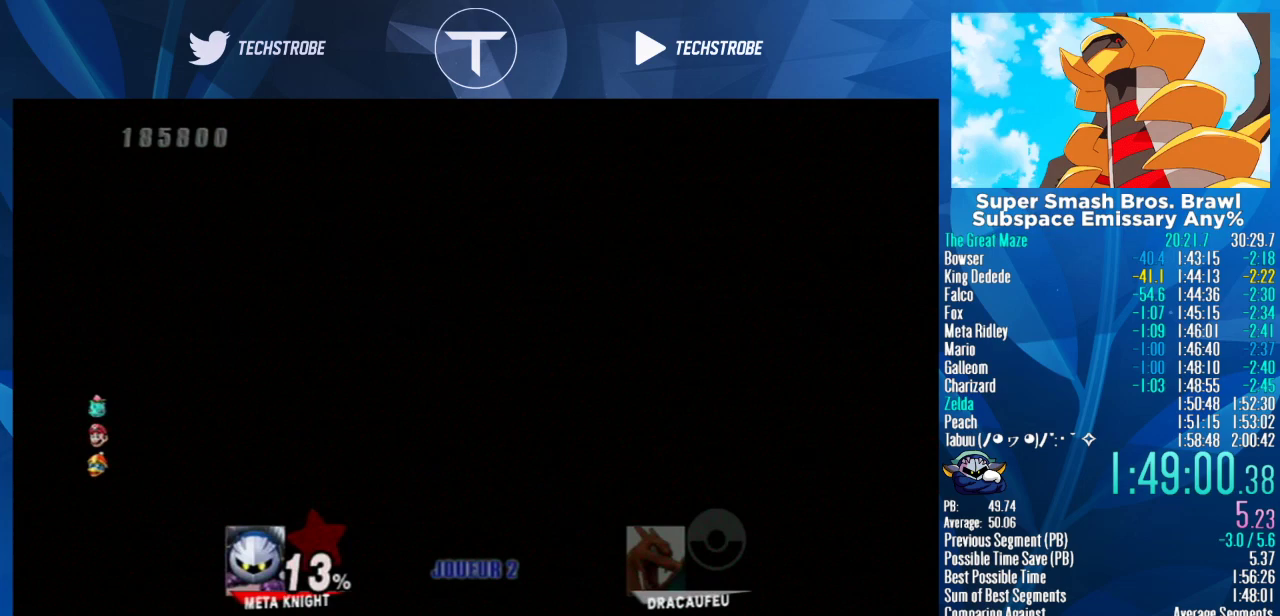
Gameplay with a controller (Nintendo layout); each line is a JSON object with the inputs held at the frame after it. "events" lists button and stick changes between this image and that frame as [ms after this image, input, new state], when the widget could be followed in between. Not read: L3 R3.
{"buttons": [], "left_stick": "left", "right_stick": "center", "events": [[400, "left_stick", "left"]]}
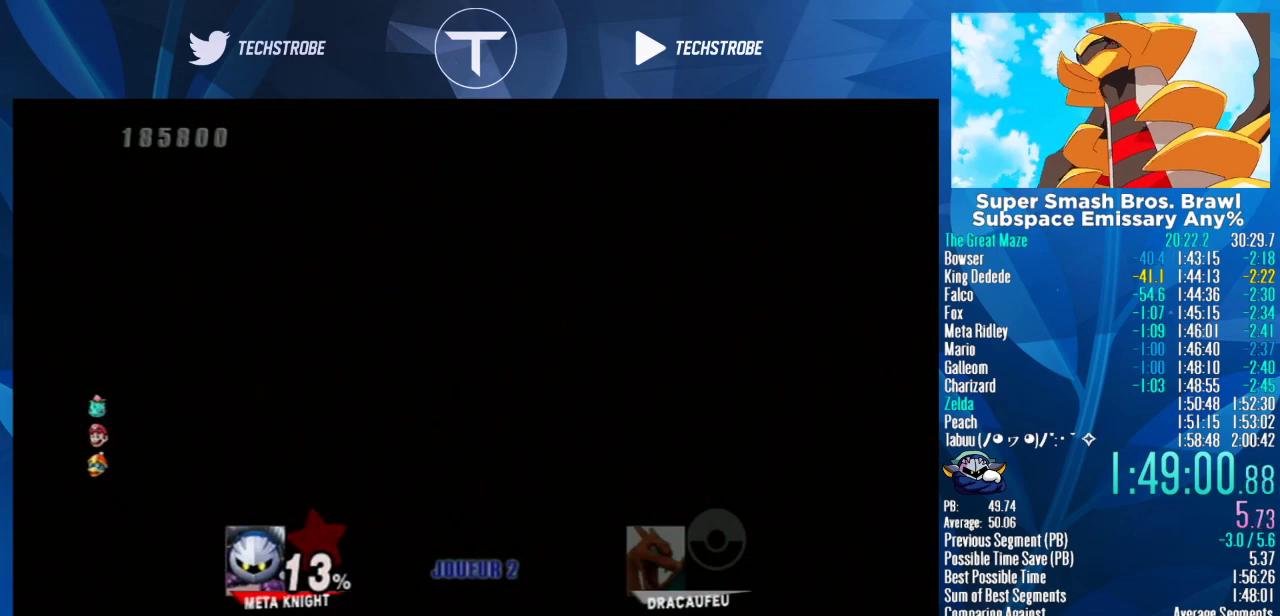
{"buttons": [], "left_stick": "left", "right_stick": "center", "events": []}
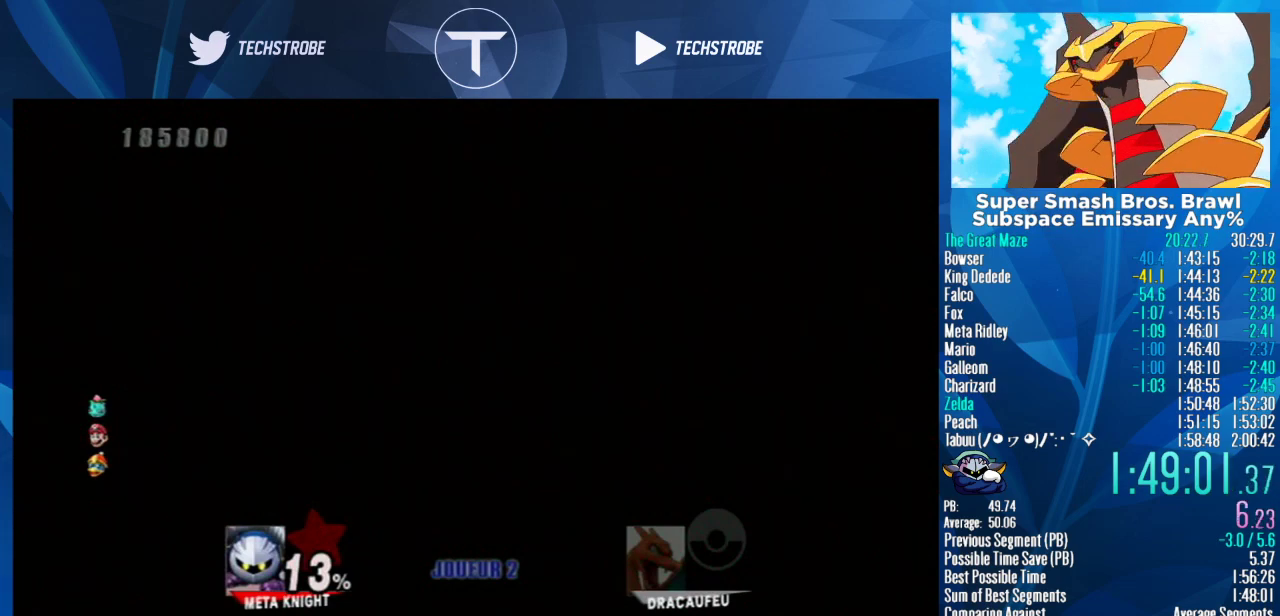
{"buttons": [], "left_stick": "left", "right_stick": "center", "events": []}
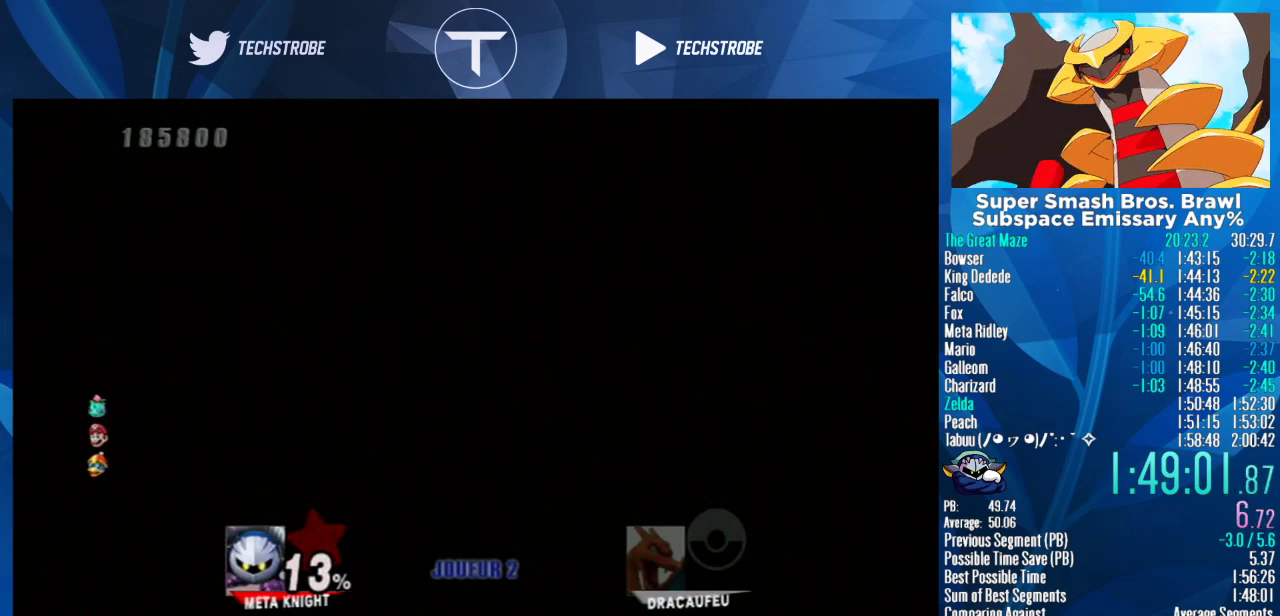
{"buttons": [], "left_stick": "left", "right_stick": "center", "events": []}
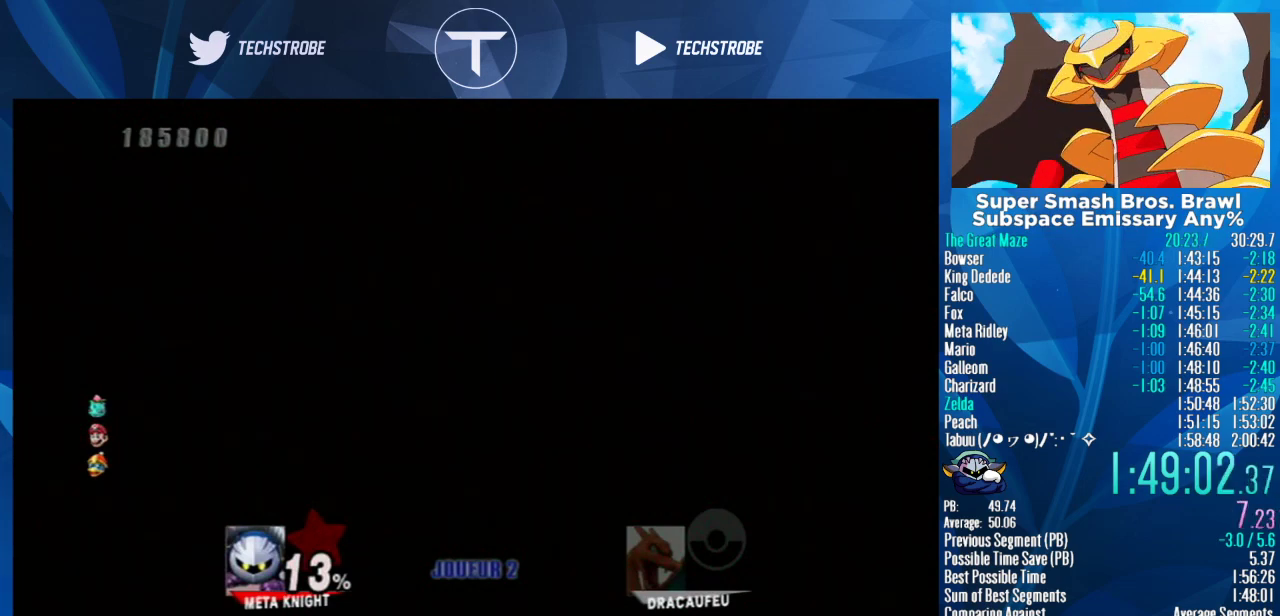
{"buttons": [], "left_stick": "down-right", "right_stick": "center", "events": [[367, "left_stick", "down-right"]]}
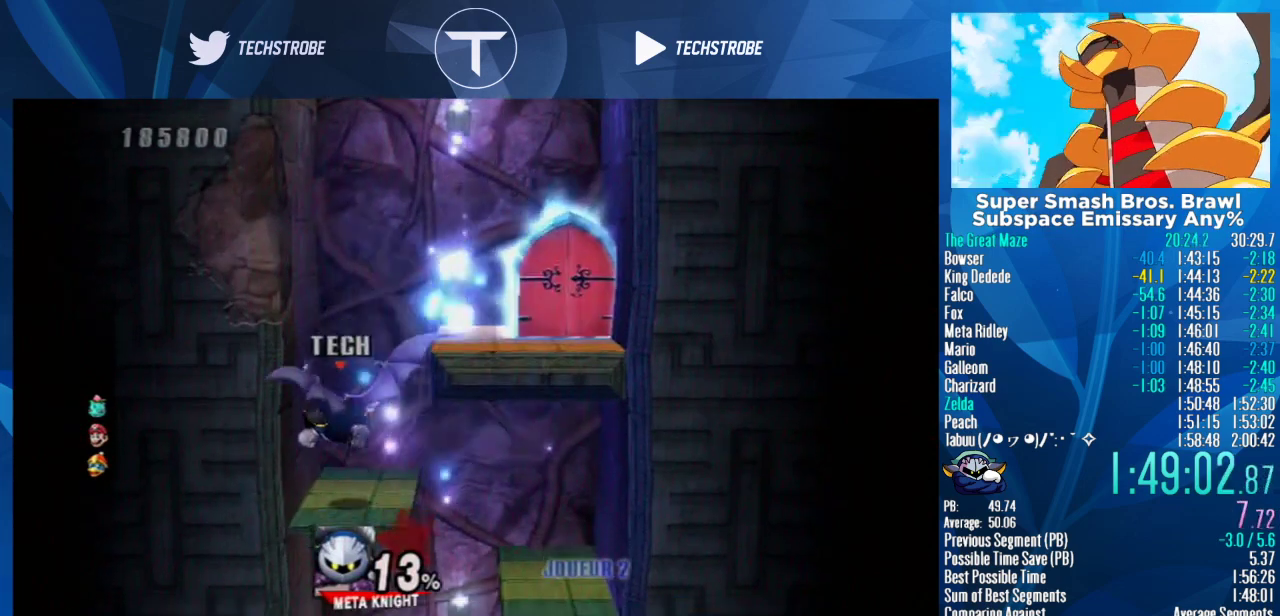
{"buttons": [], "left_stick": "down-right", "right_stick": "center", "events": []}
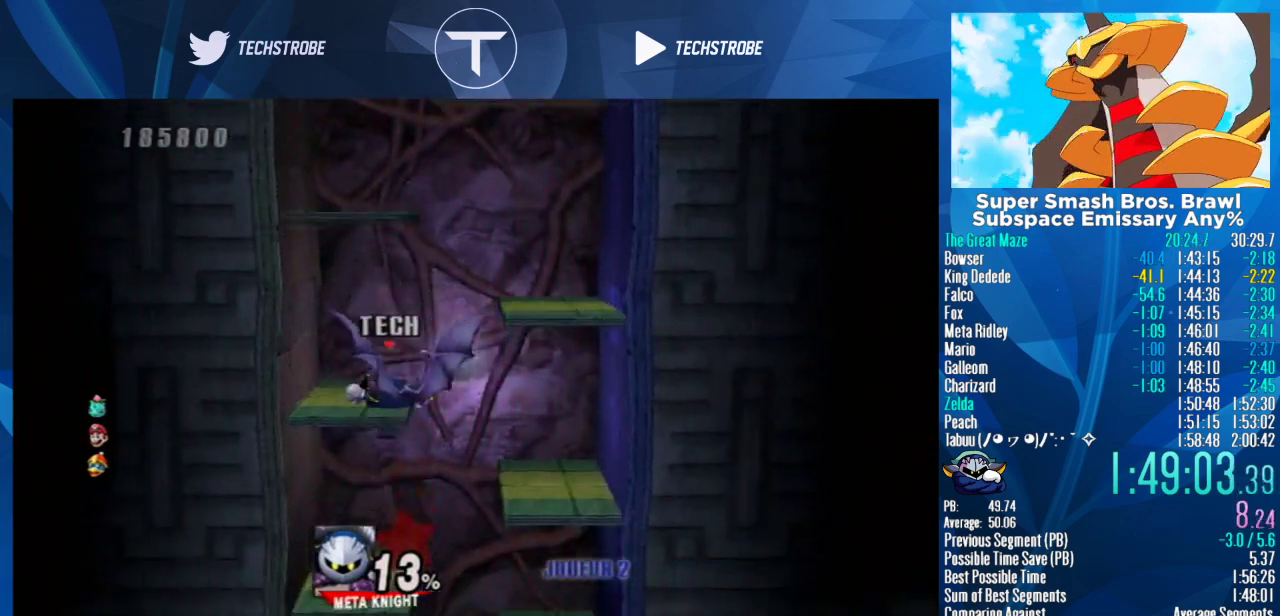
{"buttons": [], "left_stick": "center", "right_stick": "center"}
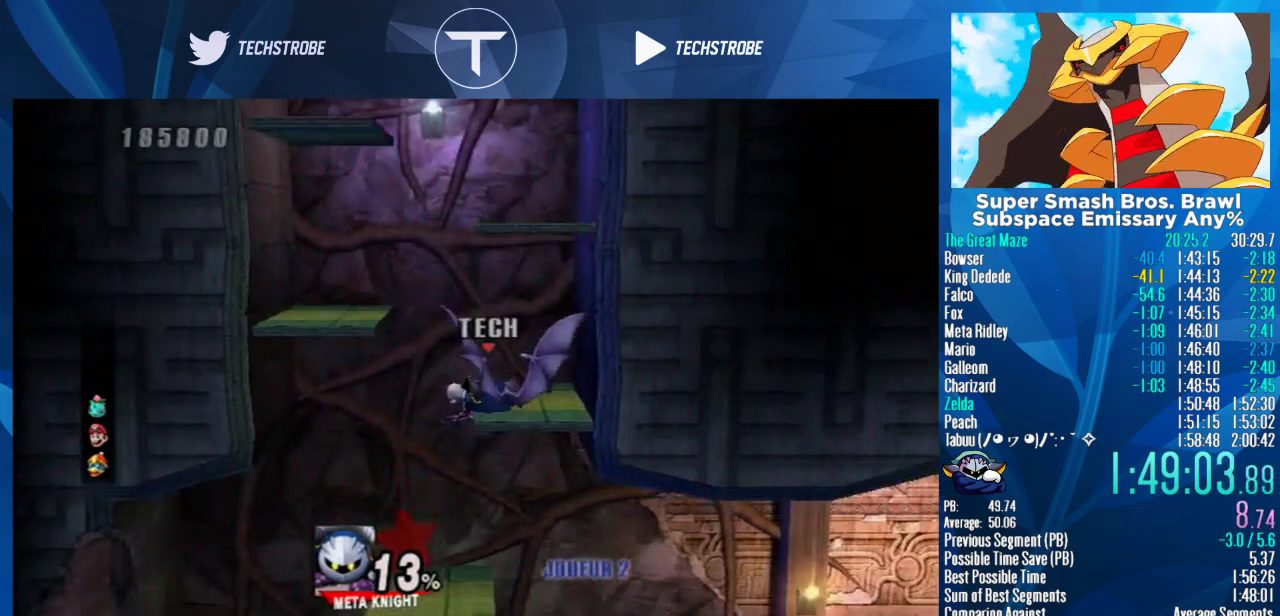
{"buttons": [], "left_stick": "right", "right_stick": "center"}
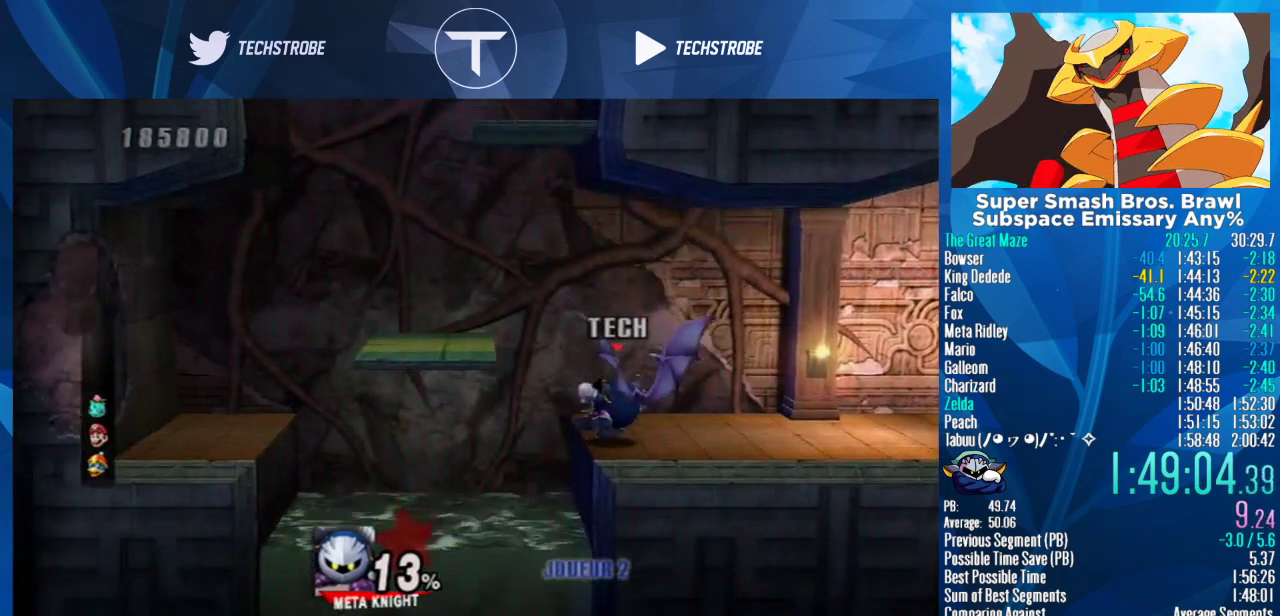
{"buttons": [], "left_stick": "right", "right_stick": "center", "events": [[167, "left_stick", "center"], [267, "left_stick", "right"]]}
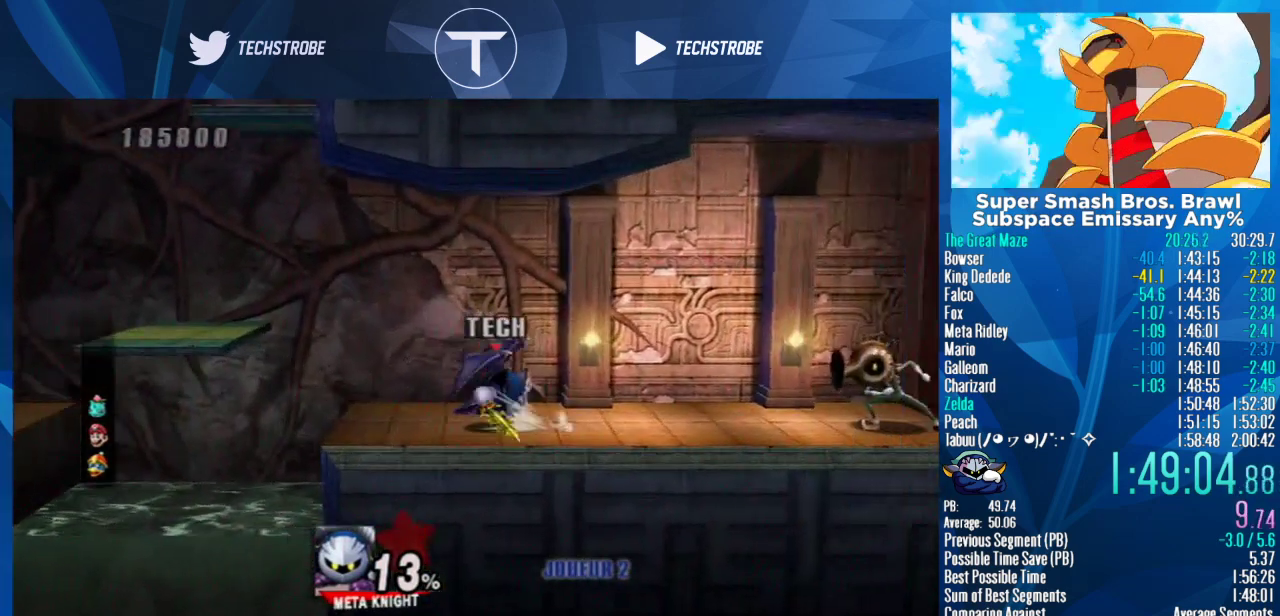
{"buttons": [], "left_stick": "right", "right_stick": "center", "events": [[333, "Y", "down"], [467, "Y", "up"]]}
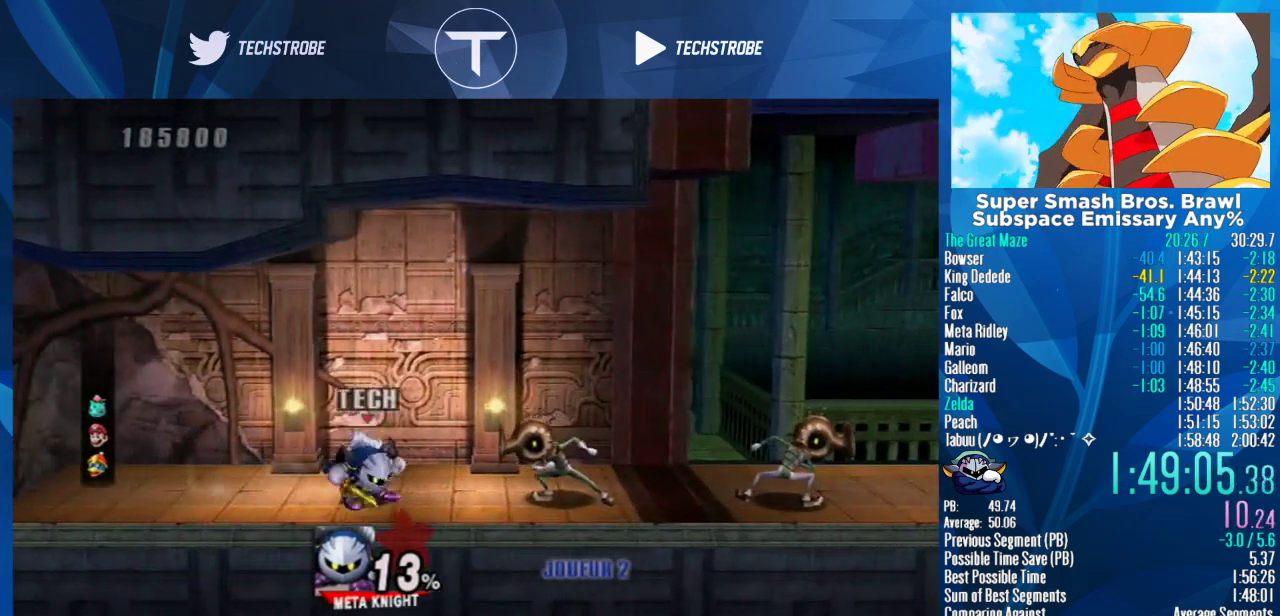
{"buttons": [], "left_stick": "right", "right_stick": "center", "events": [[33, "left_stick", "center"], [67, "B", "down"], [100, "left_stick", "right"], [133, "B", "up"], [300, "B", "down"], [400, "B", "up"]]}
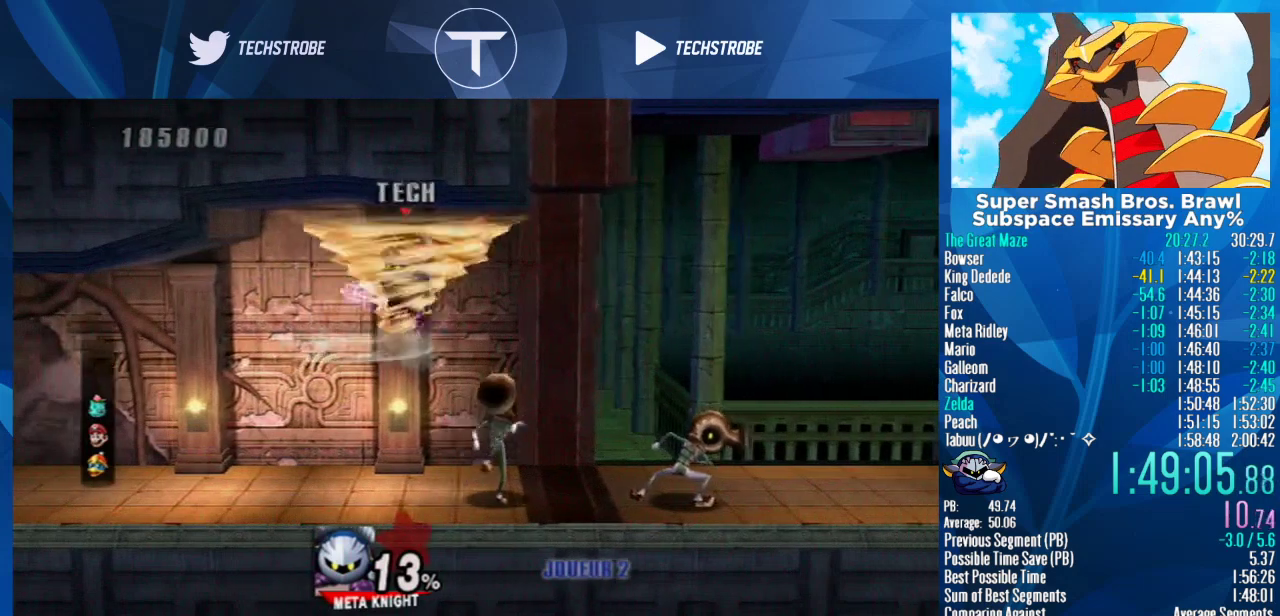
{"buttons": [], "left_stick": "right", "right_stick": "center", "events": [[233, "B", "down"], [333, "B", "up"]]}
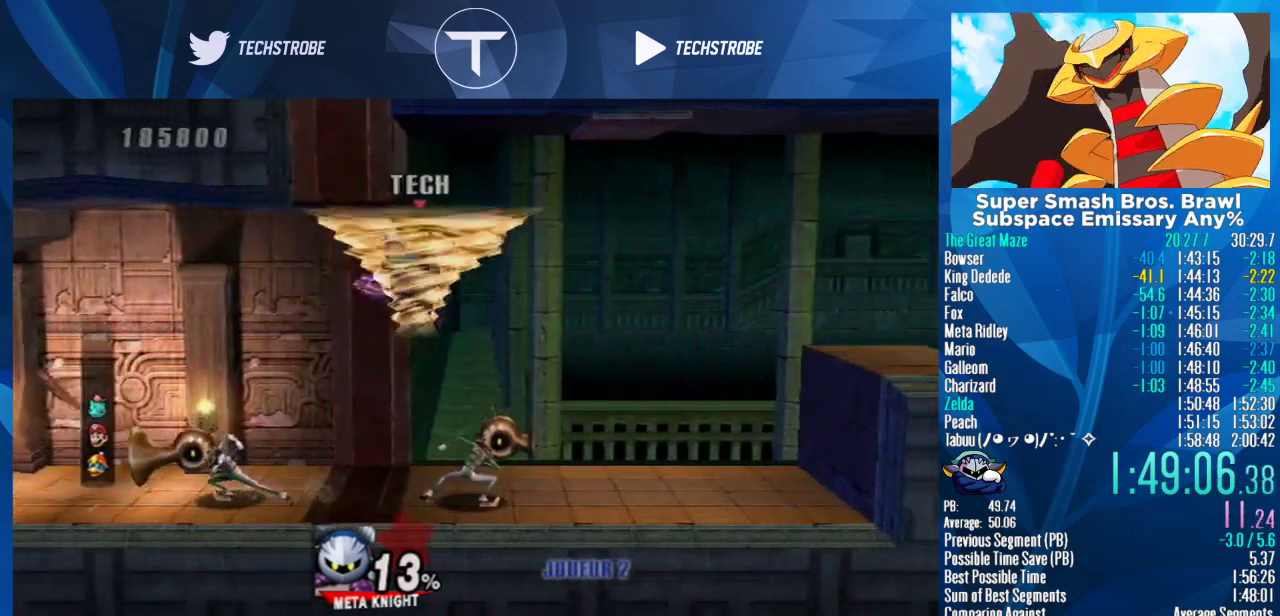
{"buttons": [], "left_stick": "right", "right_stick": "center", "events": []}
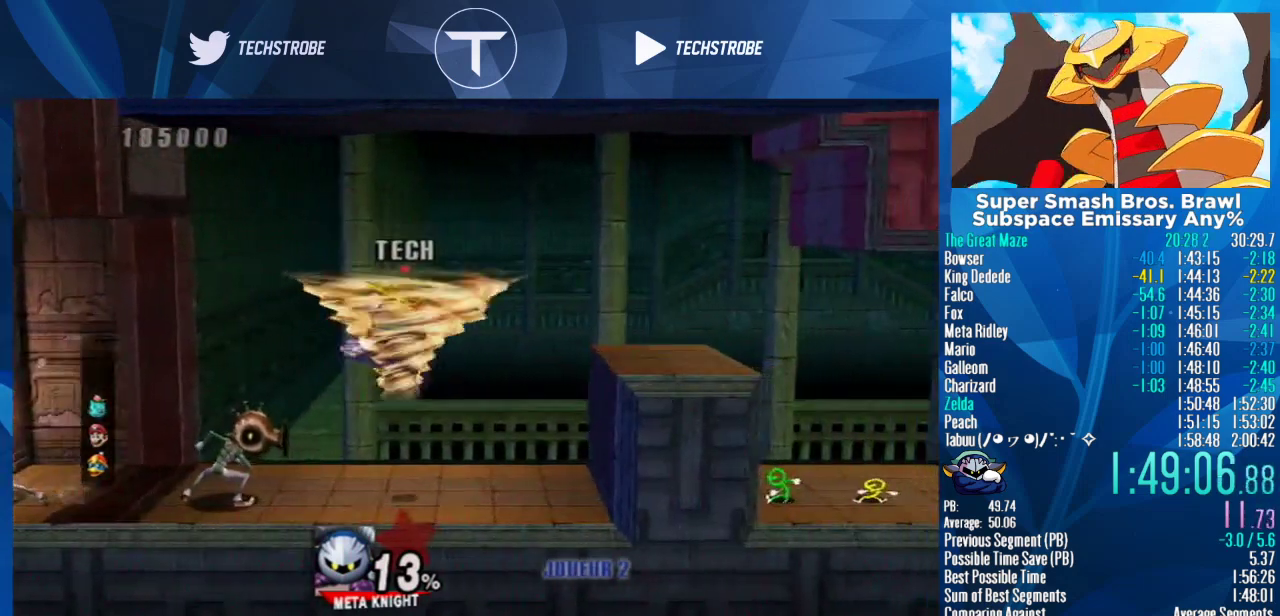
{"buttons": ["Y"], "left_stick": "right", "right_stick": "center", "events": [[200, "left_stick", "center"], [333, "left_stick", "right"], [433, "Y", "down"]]}
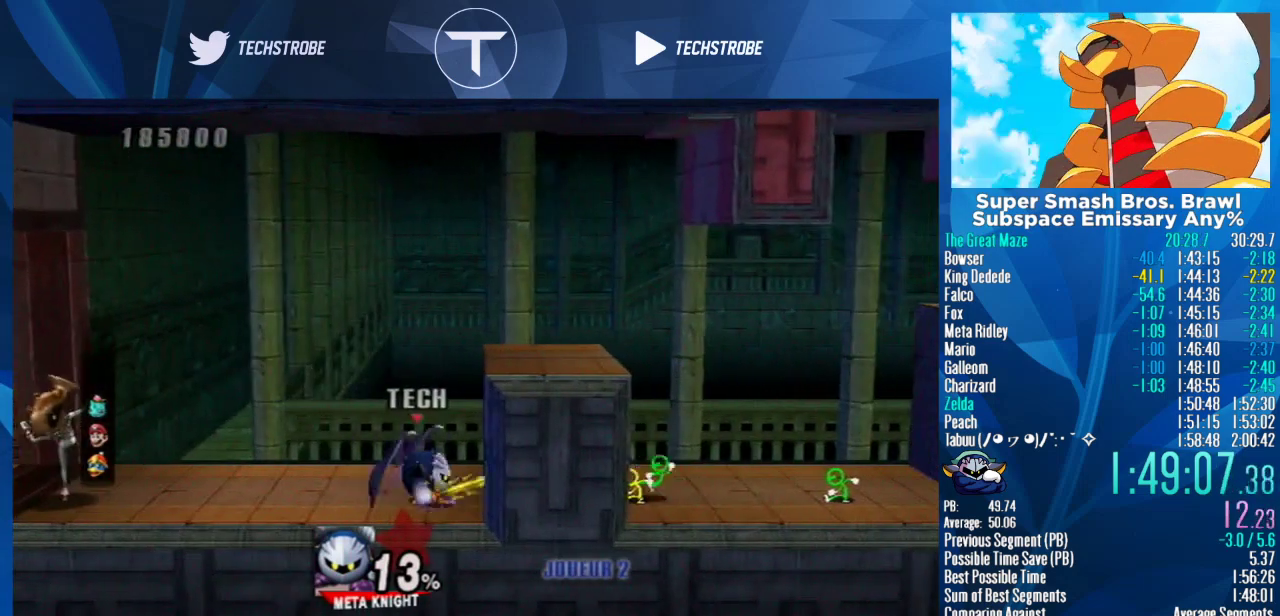
{"buttons": [], "left_stick": "right", "right_stick": "center", "events": [[133, "Y", "up"]]}
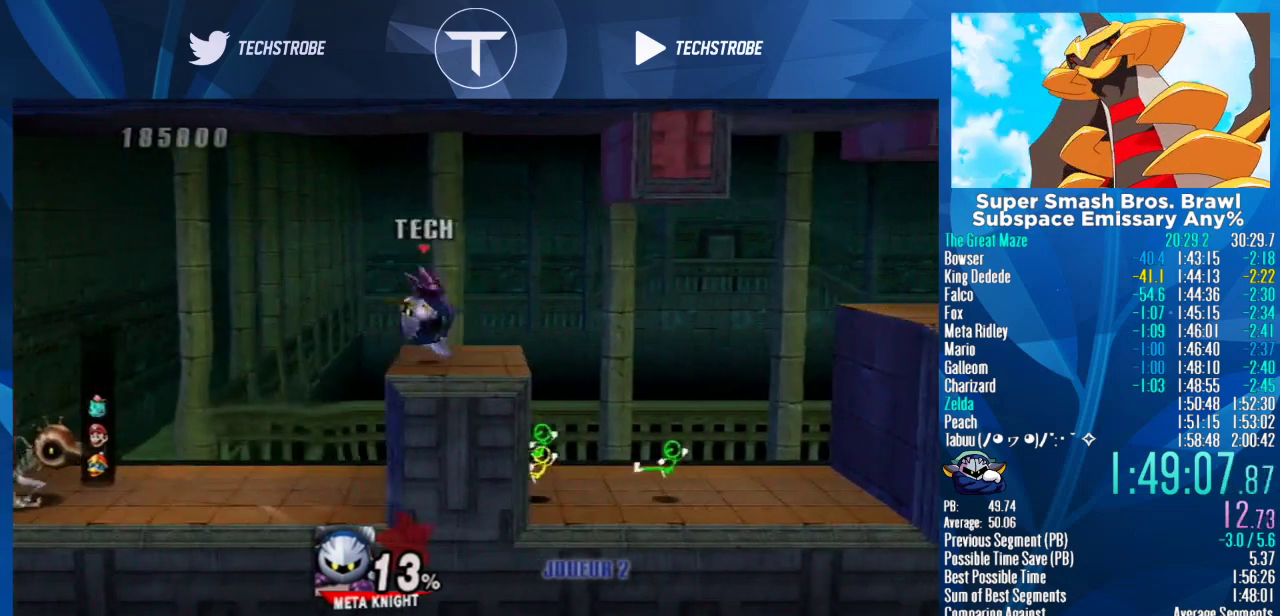
{"buttons": [], "left_stick": "right", "right_stick": "center", "events": []}
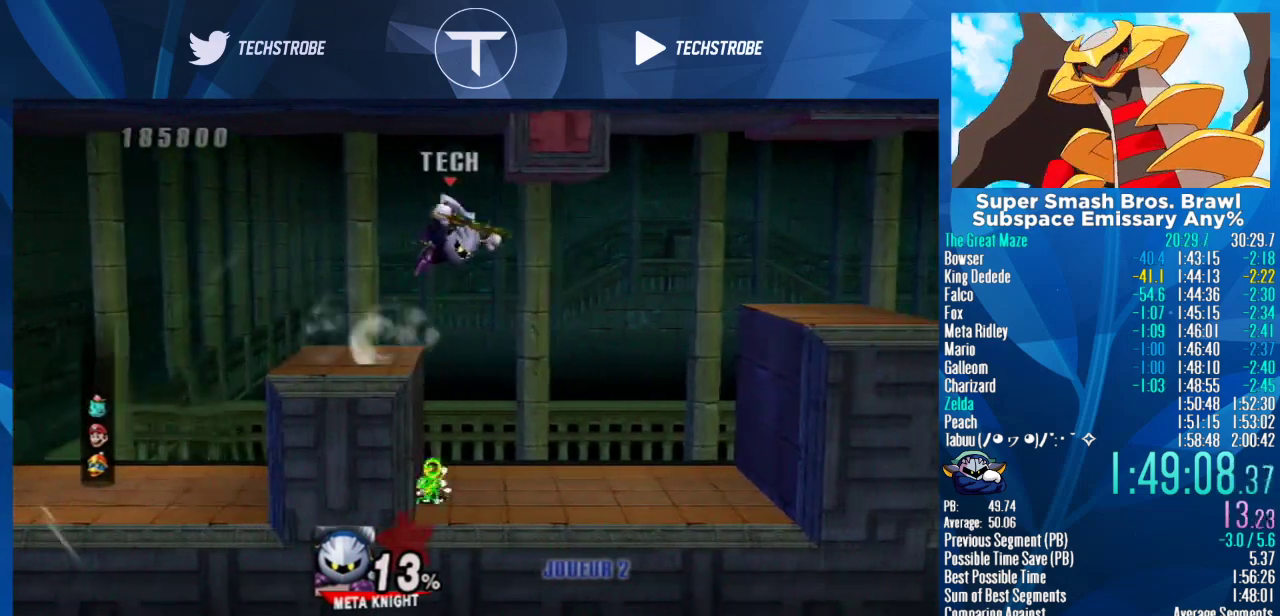
{"buttons": [], "left_stick": "right", "right_stick": "center", "events": [[367, "Y", "down"], [433, "Y", "up"]]}
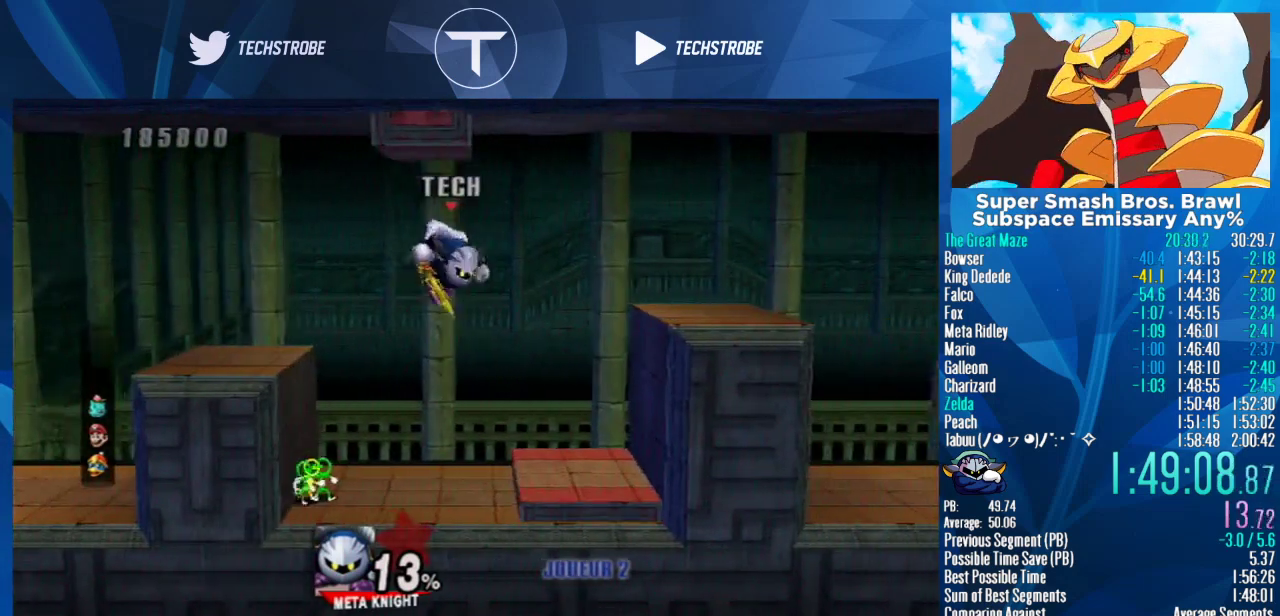
{"buttons": [], "left_stick": "right", "right_stick": "center", "events": [[333, "Y", "down"], [400, "Y", "up"]]}
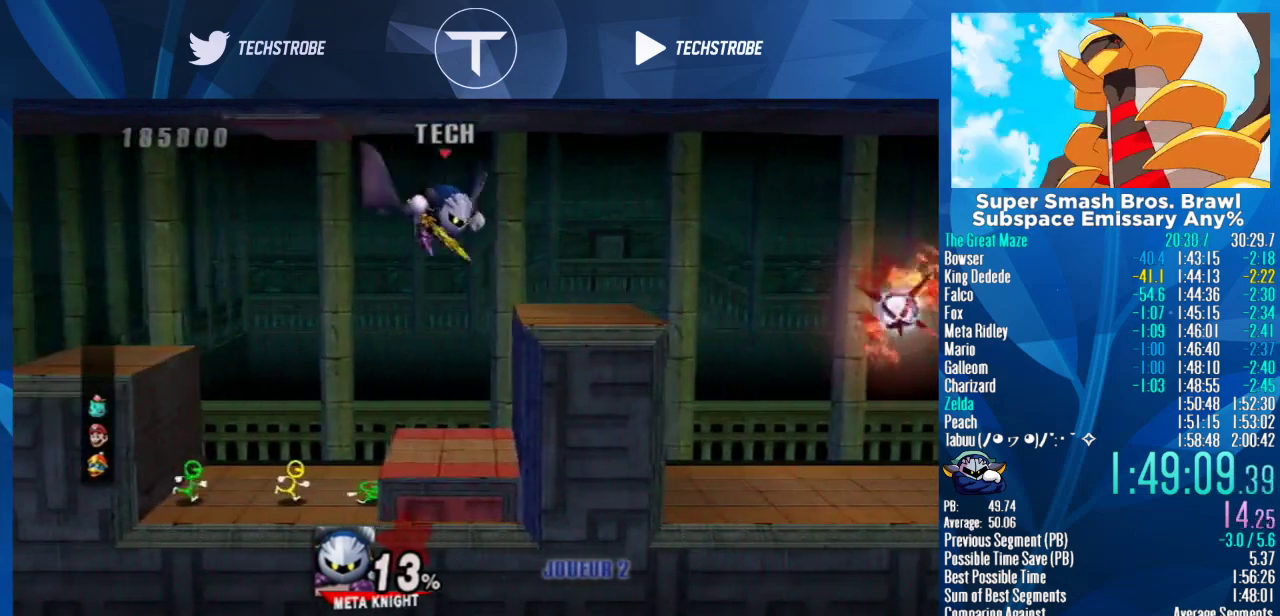
{"buttons": [], "left_stick": "center", "right_stick": "center", "events": [[167, "left_stick", "down-right"], [333, "left_stick", "right"], [467, "left_stick", "center"]]}